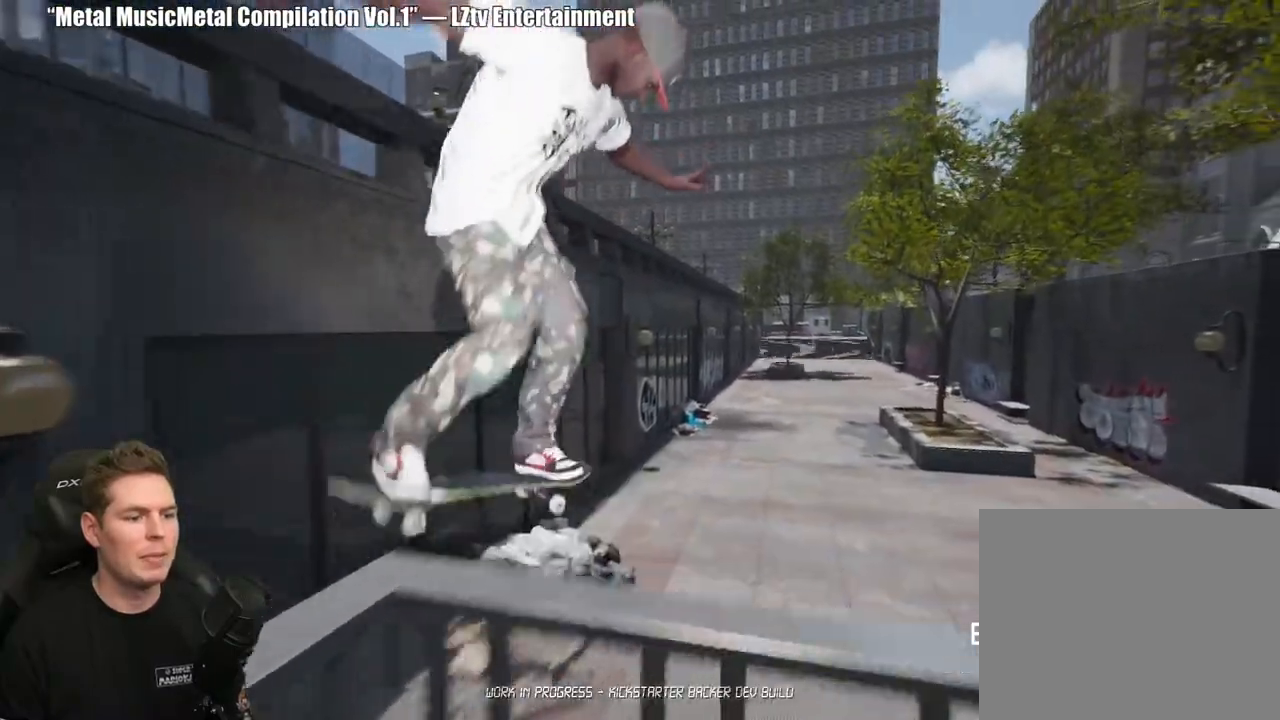
Gameplay with a controller (Xbox layout); each line is a JSON object with the inputs held at the frame after it. "events" lists button and stick changes between this image and that frame as [ms after this image, input, new state], when the widget could be followed in between. Not read: L2.
{"buttons": [], "left_stick": "center", "right_stick": "center", "events": [[67, "R2", "up"]]}
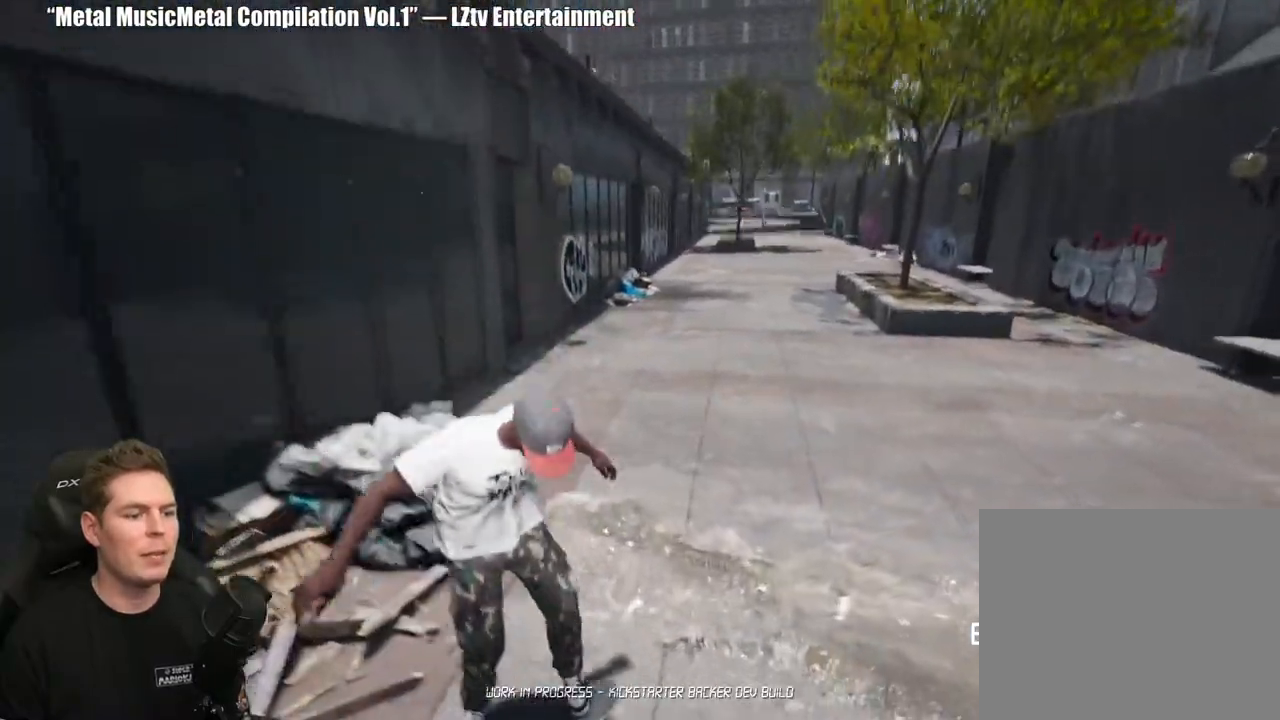
{"buttons": ["DPAD_UP"], "left_stick": "center", "right_stick": "center", "events": [[433, "DPAD_UP", "down"]]}
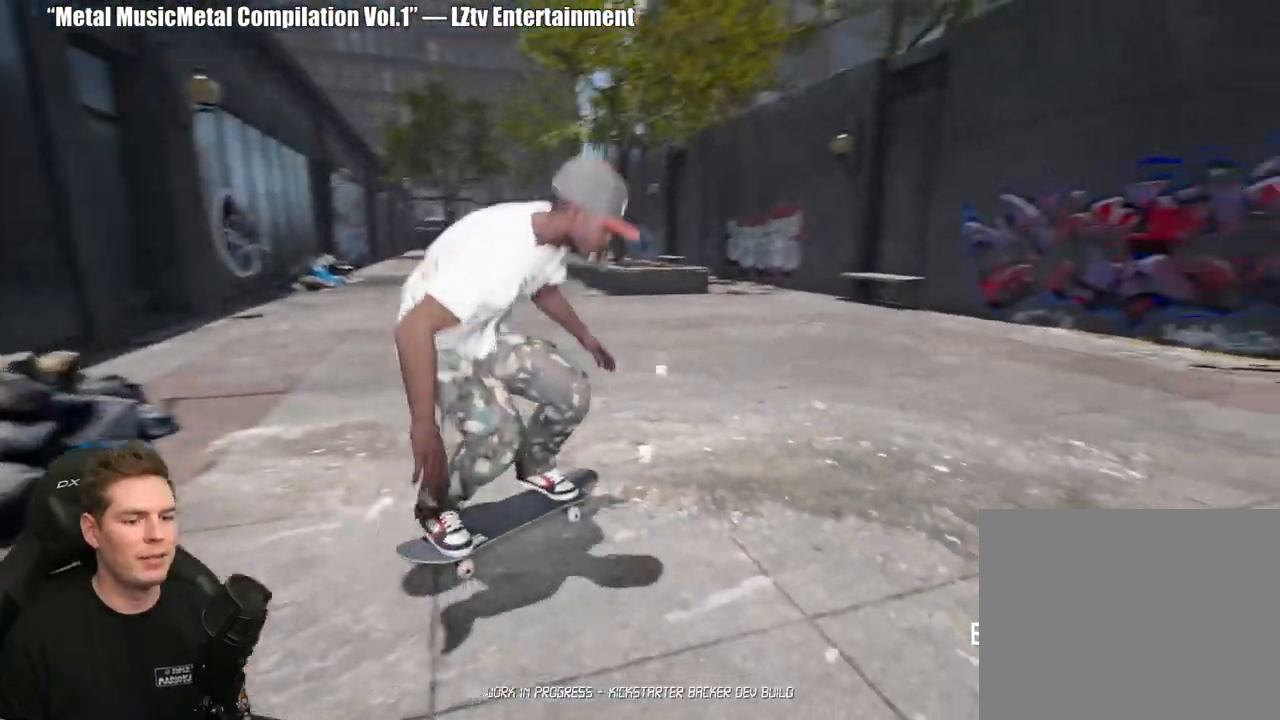
{"buttons": [], "left_stick": "center", "right_stick": "center", "events": [[400, "DPAD_UP", "up"]]}
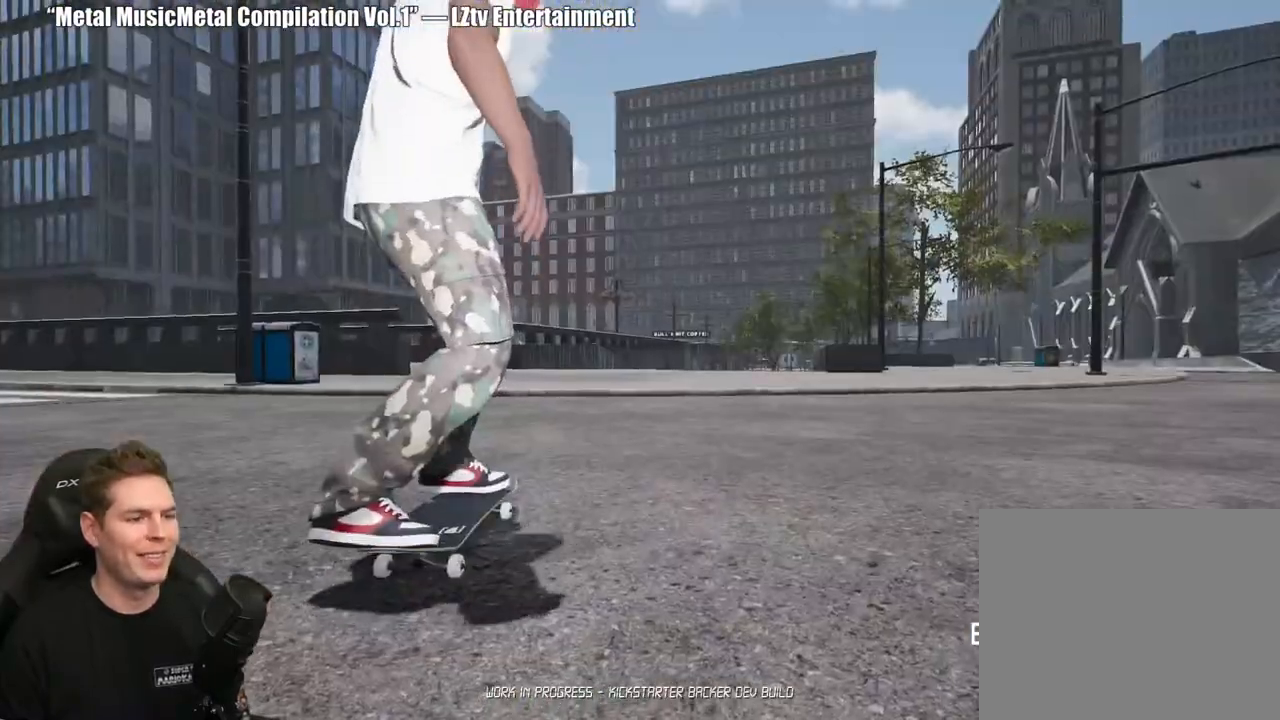
{"buttons": ["A"], "left_stick": "center", "right_stick": "center", "events": [[83, "A", "down"], [167, "A", "up"], [250, "A", "down"], [333, "A", "up"], [417, "A", "down"]]}
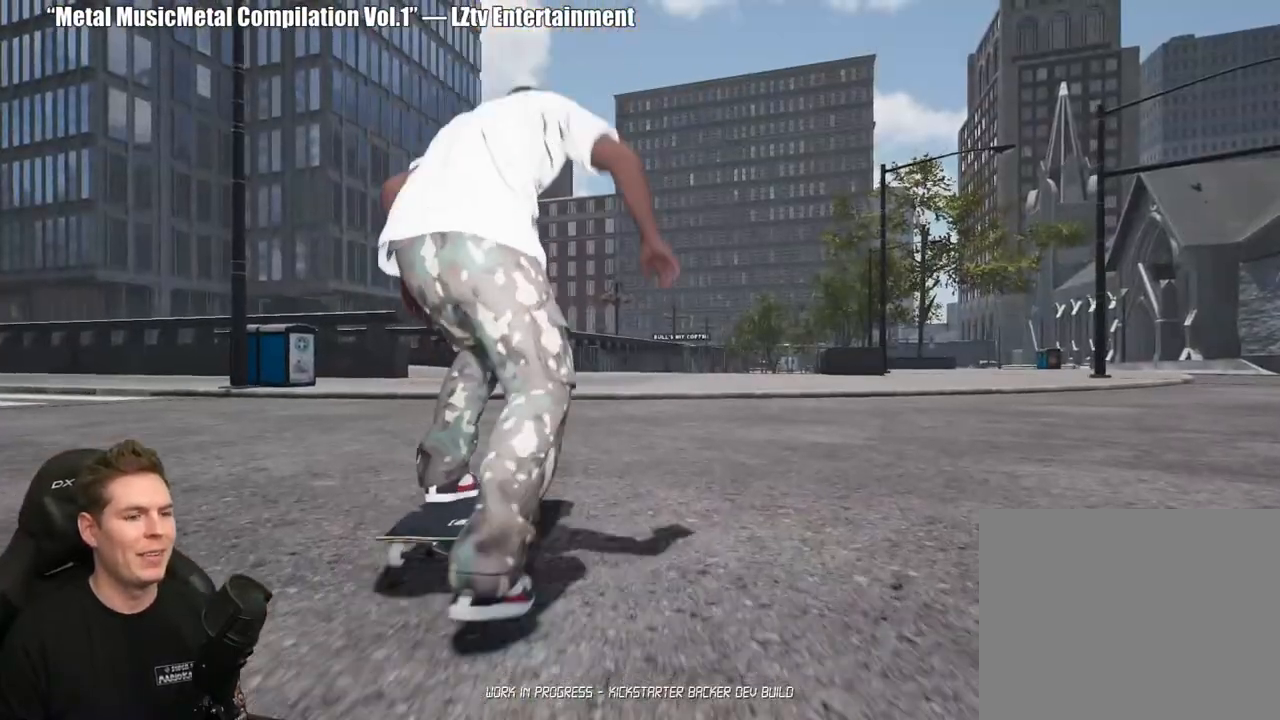
{"buttons": ["A"], "left_stick": "center", "right_stick": "center", "events": [[17, "A", "up"], [83, "A", "down"], [183, "A", "up"], [267, "A", "down"], [367, "A", "up"], [467, "A", "down"]]}
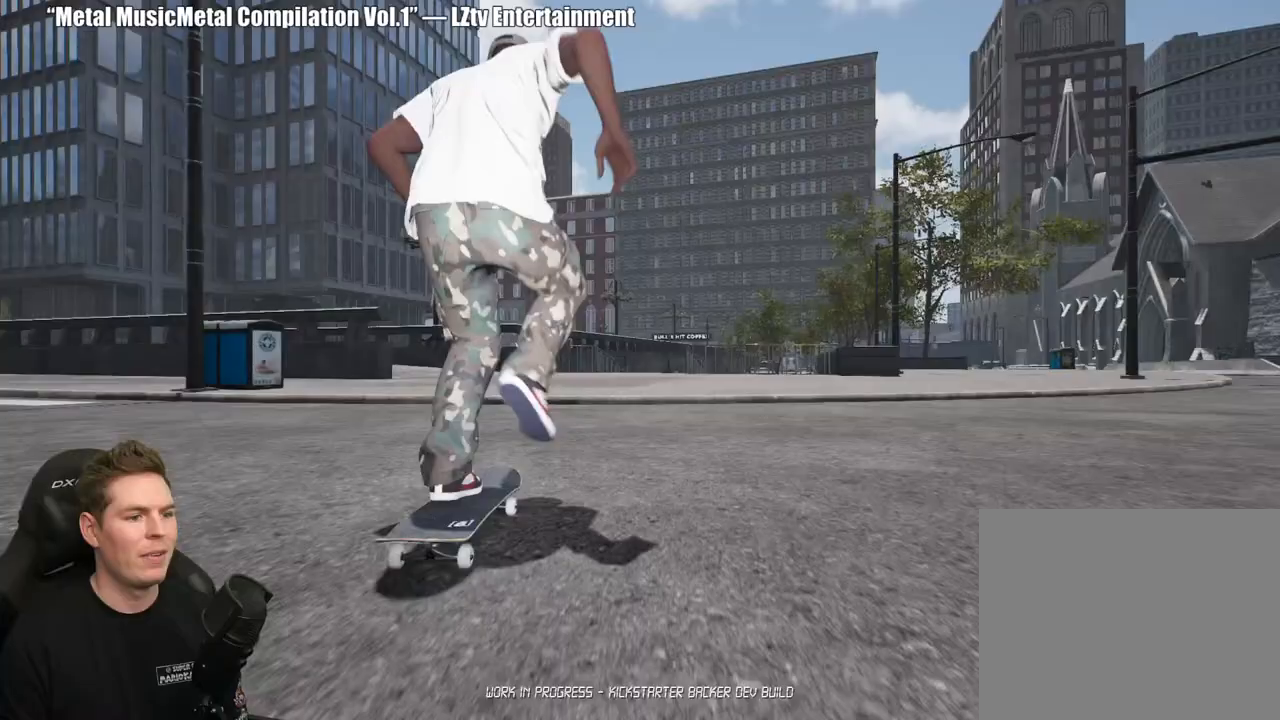
{"buttons": ["A"], "left_stick": "center", "right_stick": "center", "events": [[33, "A", "up"], [133, "A", "down"], [200, "A", "up"], [300, "A", "down"], [383, "A", "up"], [467, "A", "down"]]}
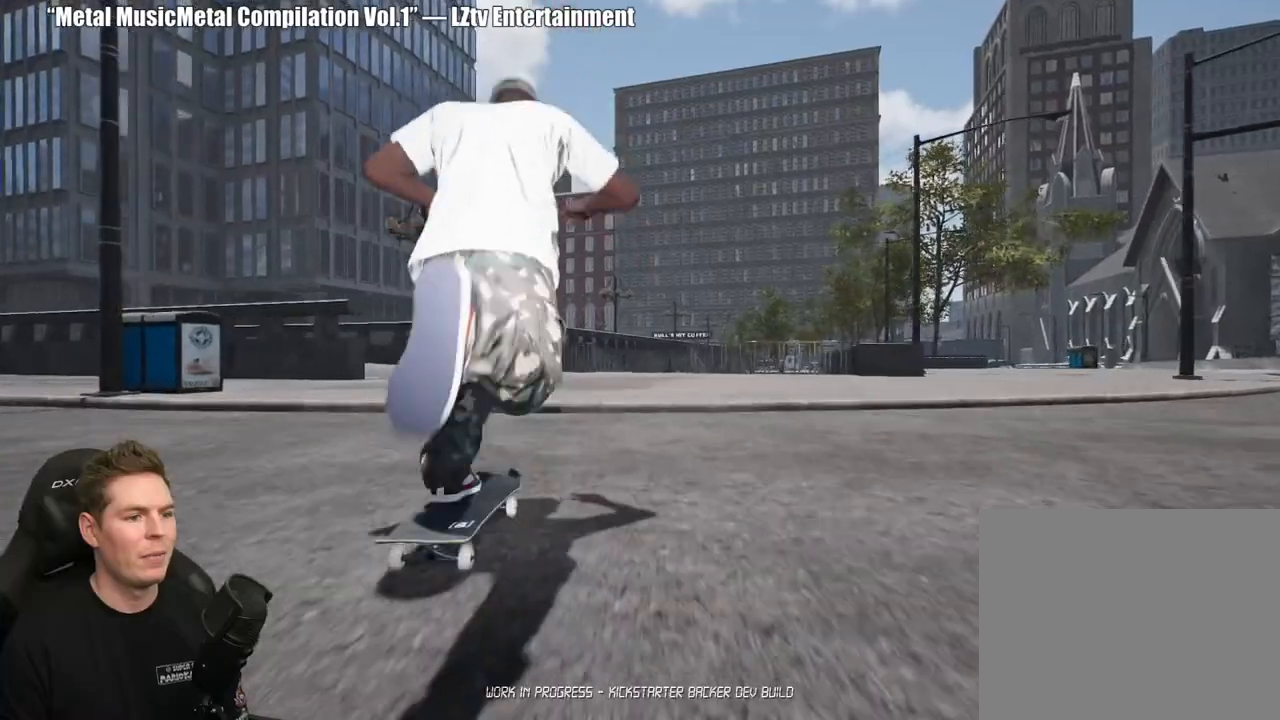
{"buttons": [], "left_stick": "center", "right_stick": "down", "events": [[50, "A", "up"], [133, "A", "down"], [233, "A", "up"], [467, "right_stick", "down"]]}
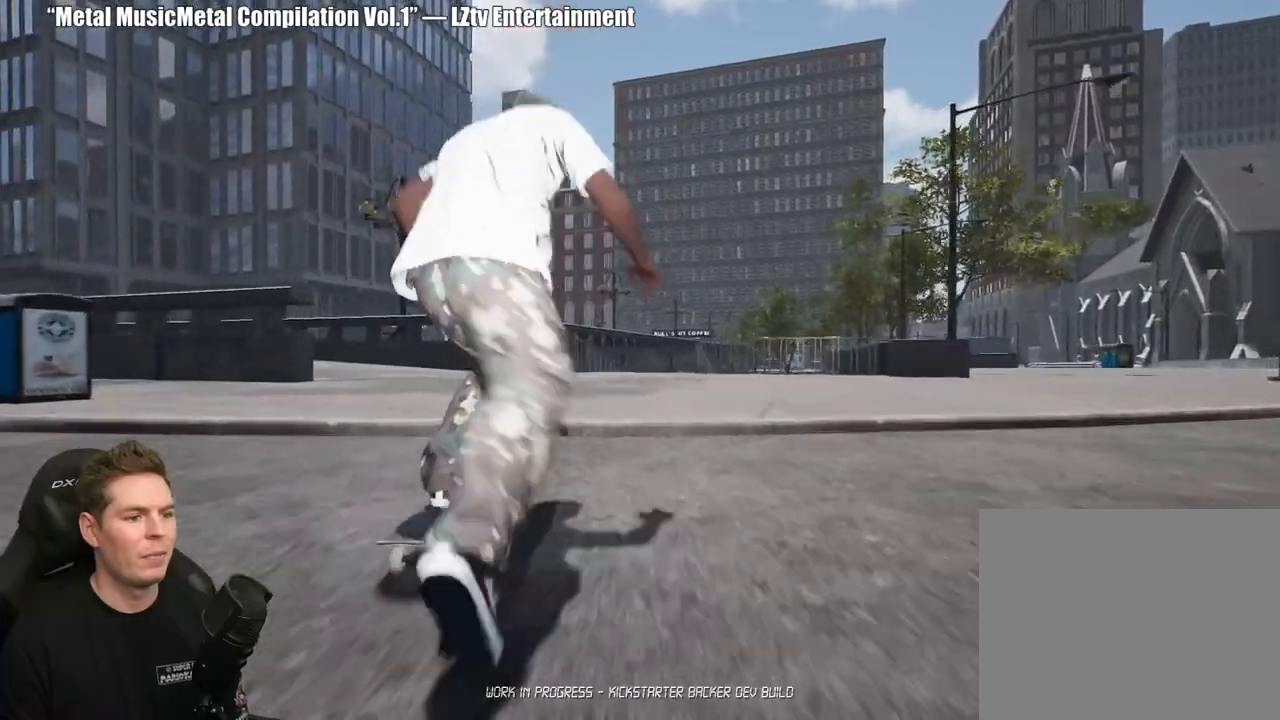
{"buttons": [], "left_stick": "center", "right_stick": "center", "events": [[100, "left_stick", "up-right"], [100, "right_stick", "center"], [183, "left_stick", "center"]]}
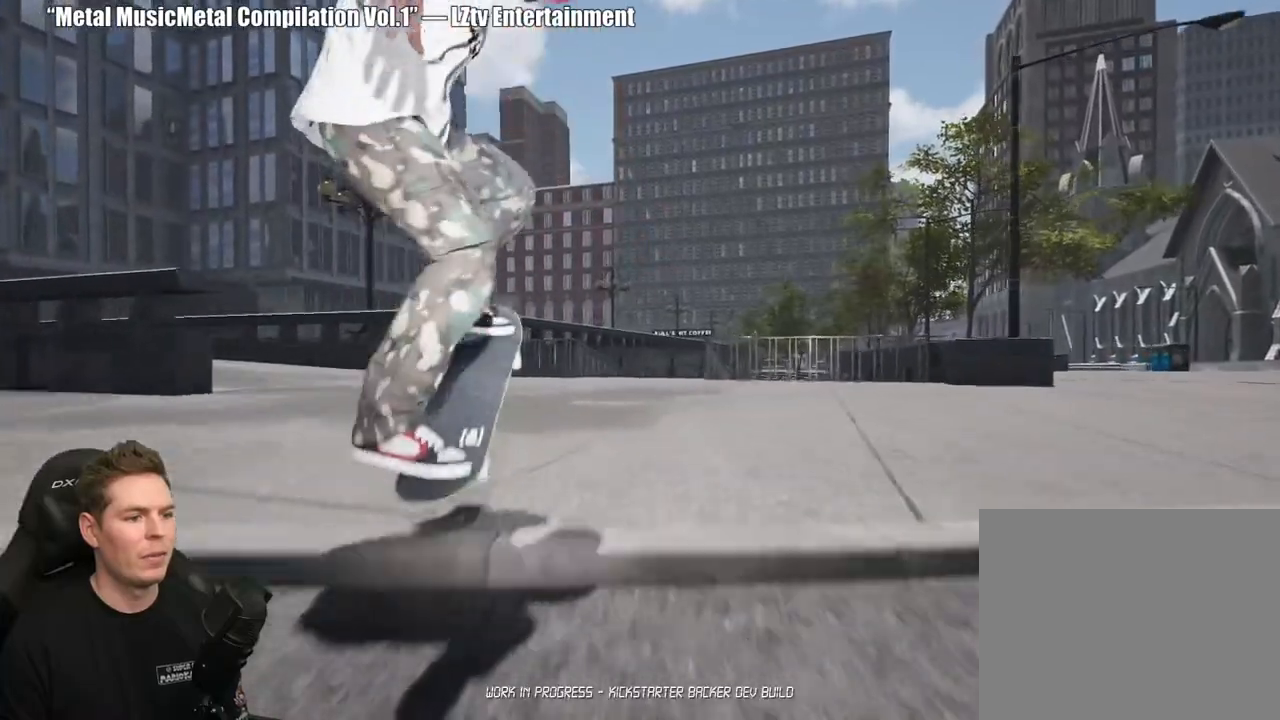
{"buttons": ["A"], "left_stick": "center", "right_stick": "center", "events": [[350, "A", "down"], [417, "A", "up"], [483, "A", "down"]]}
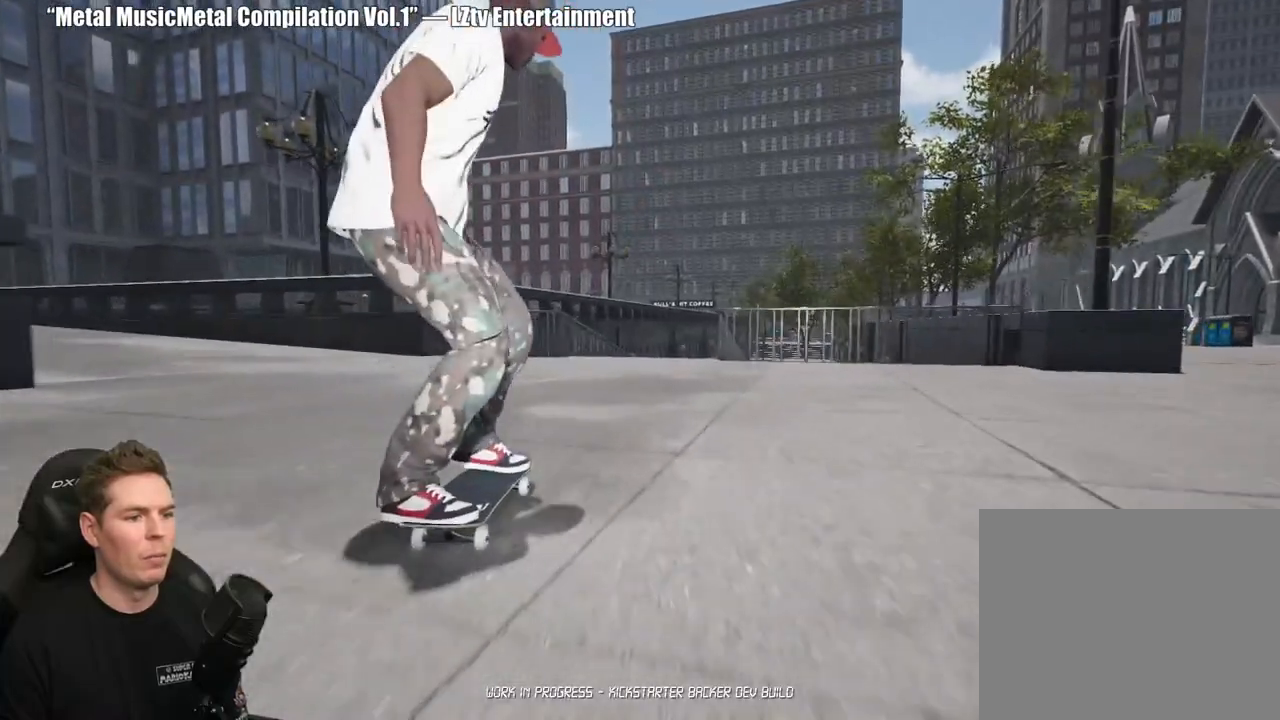
{"buttons": [], "left_stick": "center", "right_stick": "center", "events": [[83, "A", "up"], [133, "A", "down"], [250, "A", "up"], [317, "A", "down"], [417, "A", "up"]]}
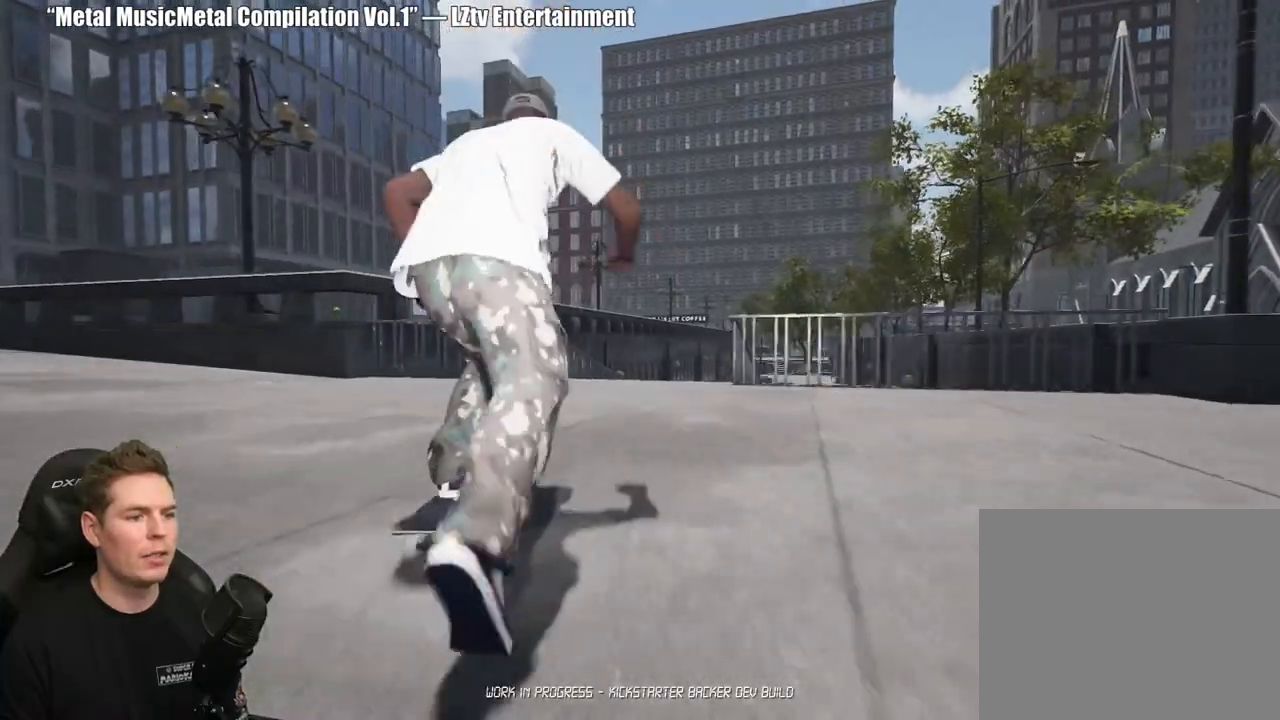
{"buttons": [], "left_stick": "center", "right_stick": "center", "events": []}
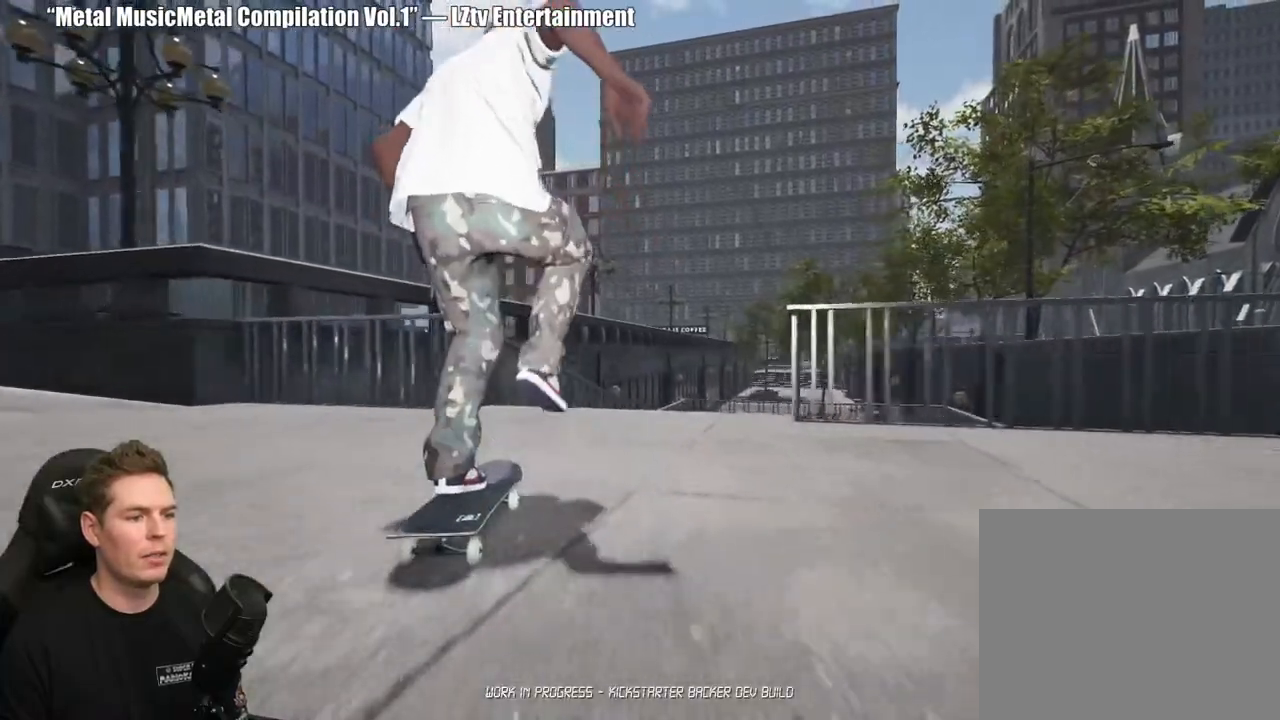
{"buttons": [], "left_stick": "up", "right_stick": "center", "events": [[150, "right_stick", "down"], [467, "left_stick", "up"], [467, "right_stick", "center"]]}
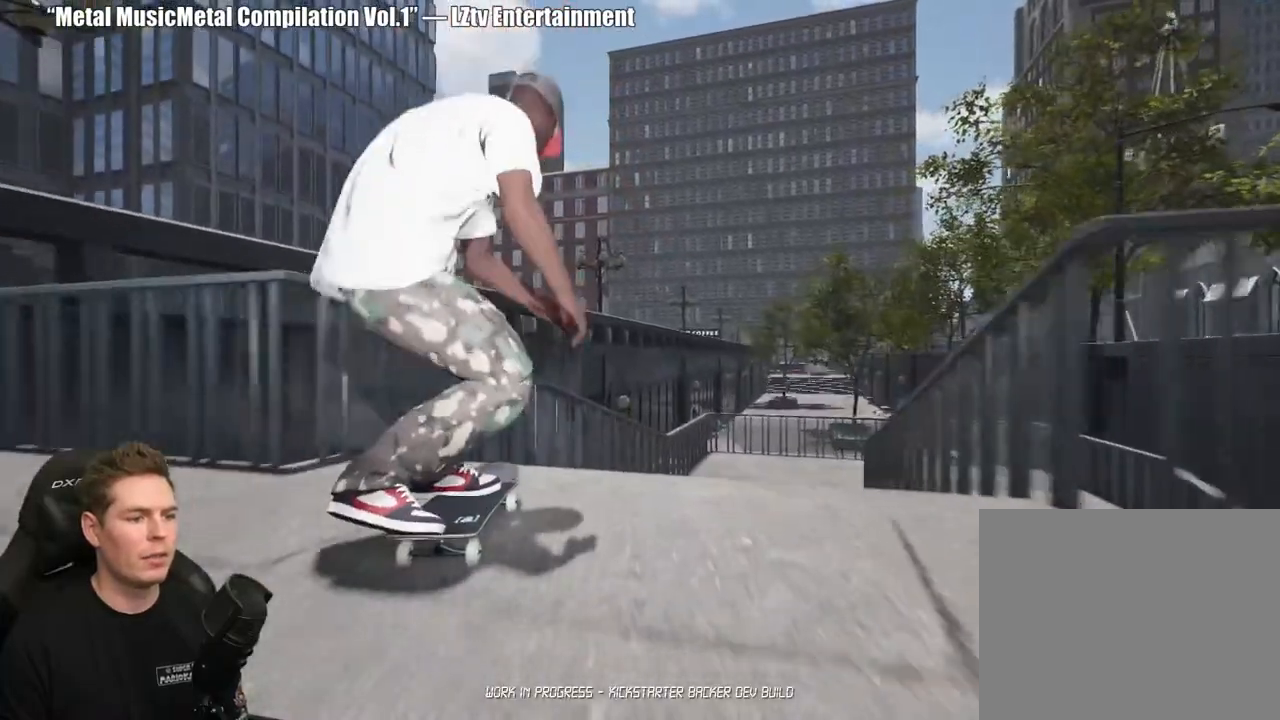
{"buttons": [], "left_stick": "up-right", "right_stick": "center", "events": [[133, "left_stick", "center"], [350, "left_stick", "up-right"]]}
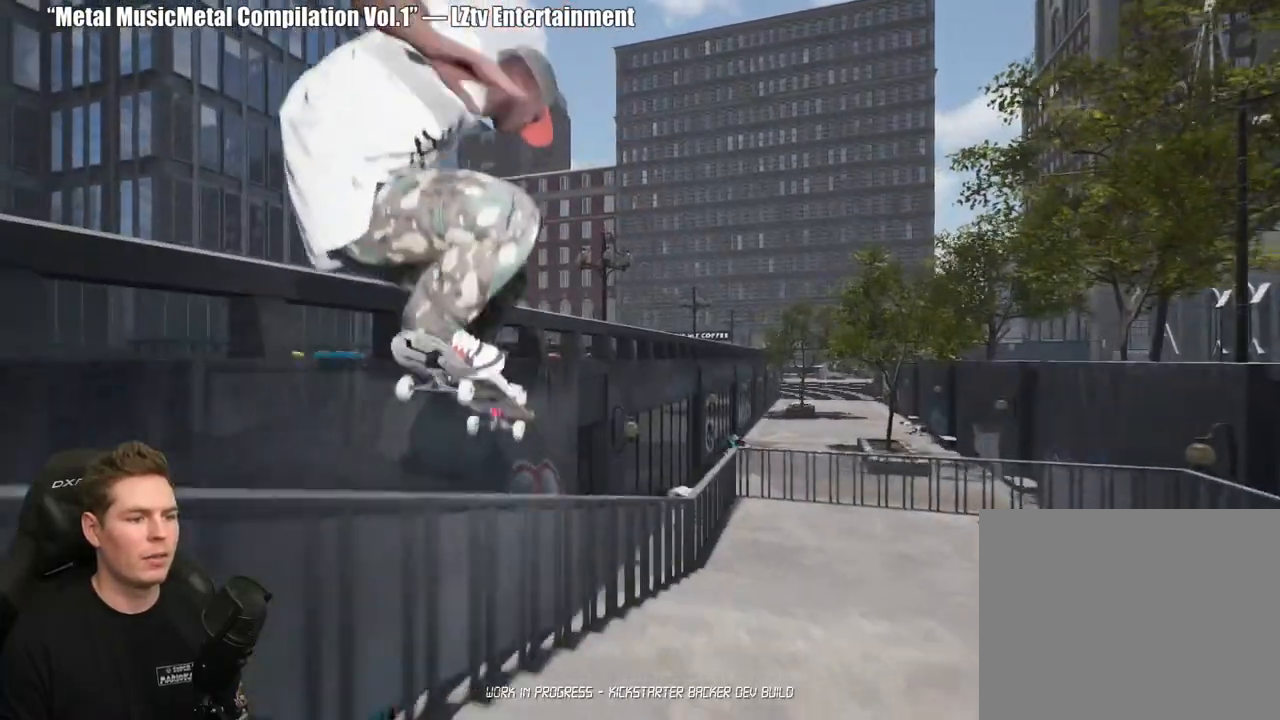
{"buttons": [], "left_stick": "up-right", "right_stick": "center", "events": []}
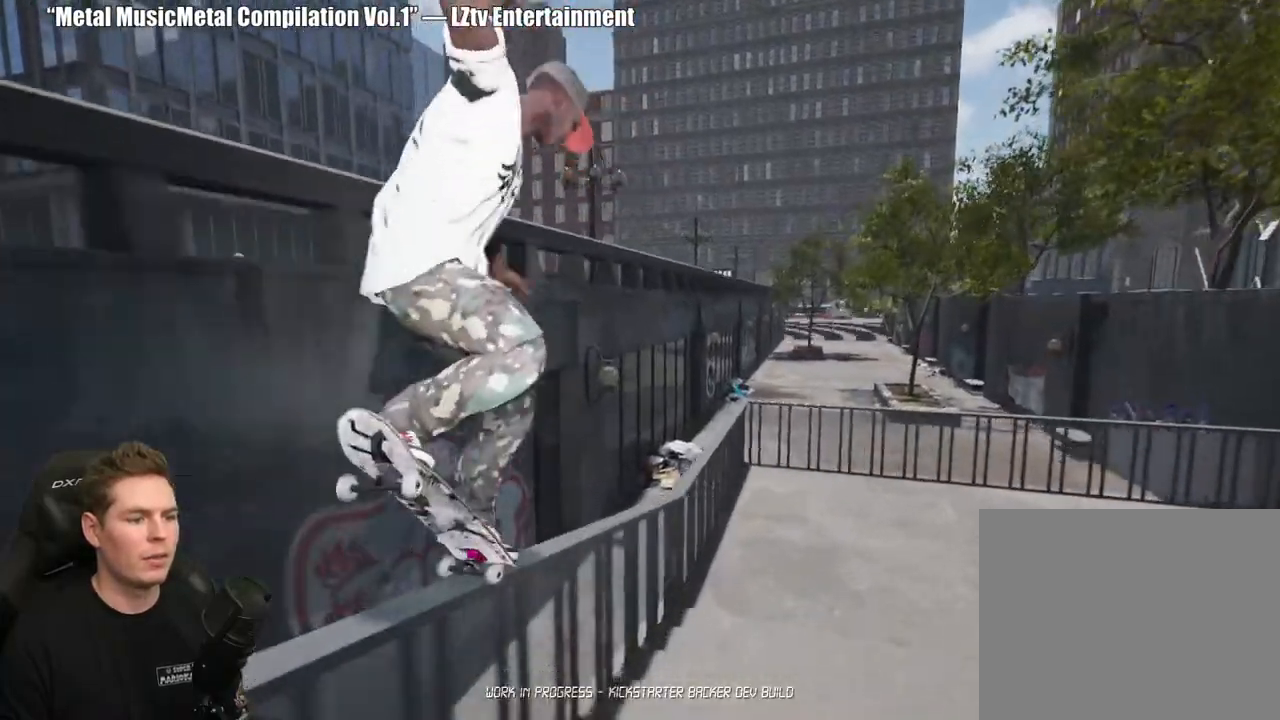
{"buttons": [], "left_stick": "up-right", "right_stick": "center", "events": []}
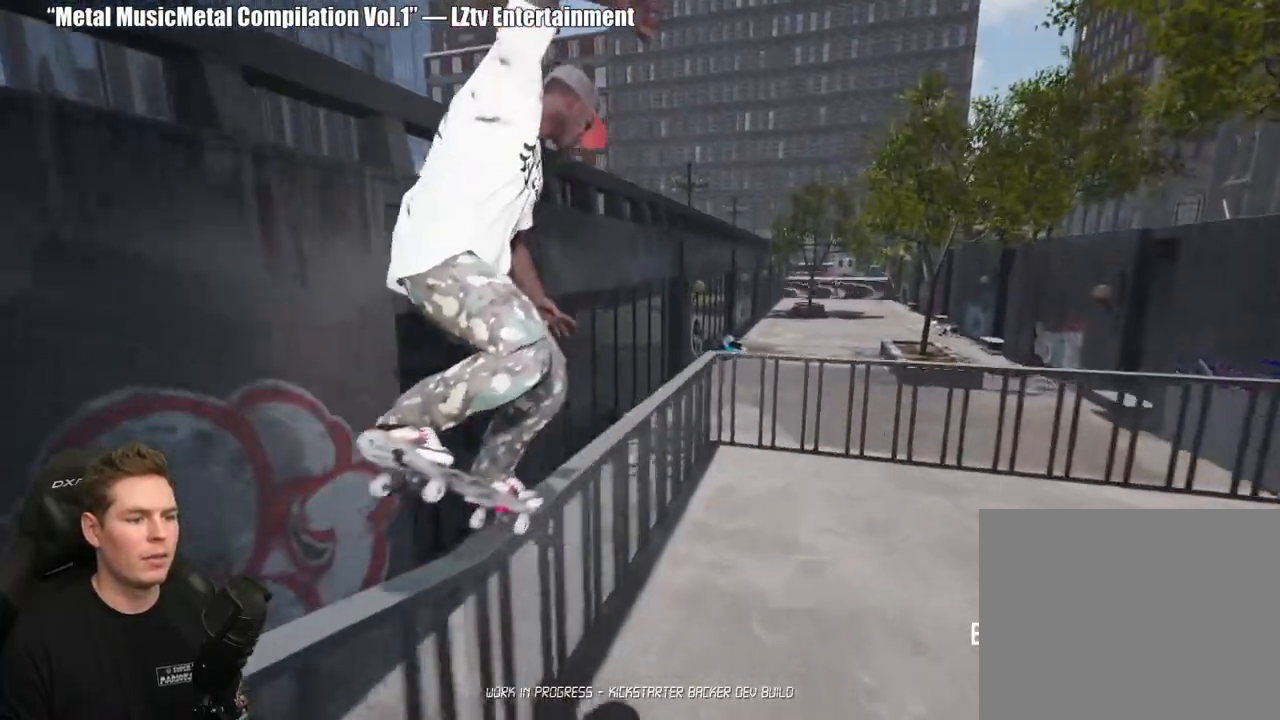
{"buttons": [], "left_stick": "up-right", "right_stick": "center", "events": []}
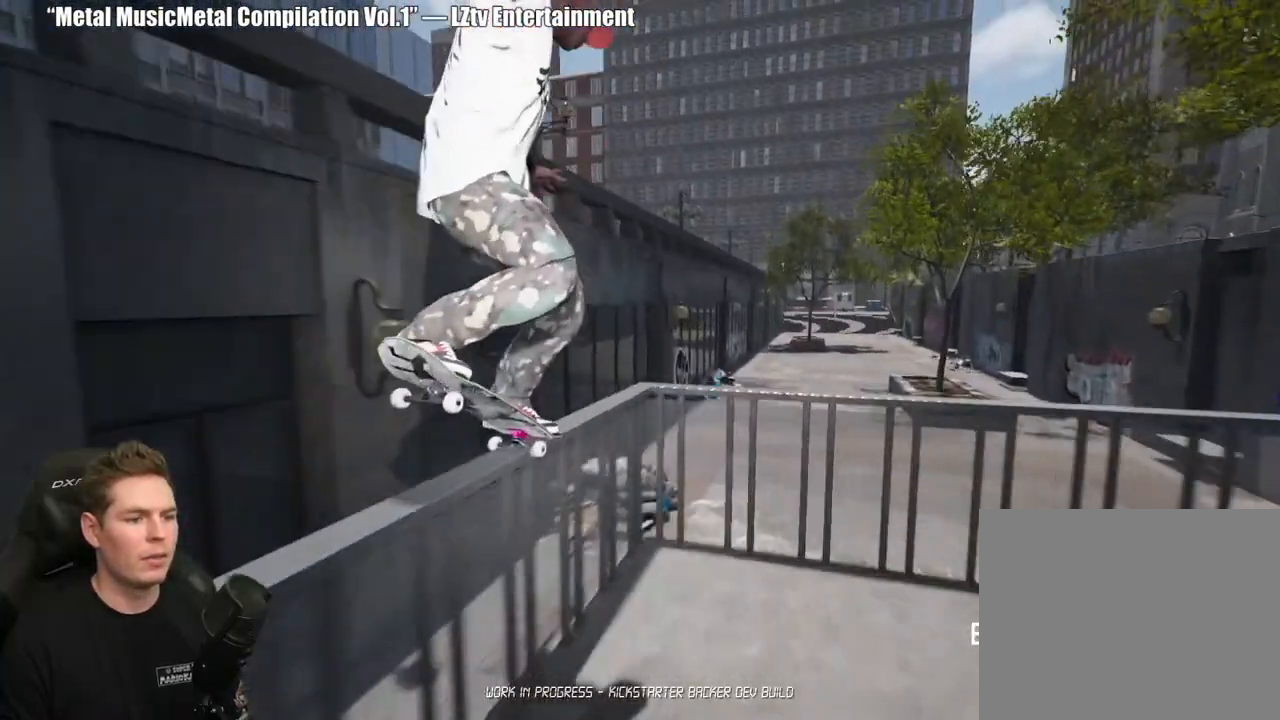
{"buttons": ["R2"], "left_stick": "center", "right_stick": "center", "events": [[217, "right_stick", "down"], [267, "R2", "down"], [350, "left_stick", "center"], [350, "right_stick", "center"]]}
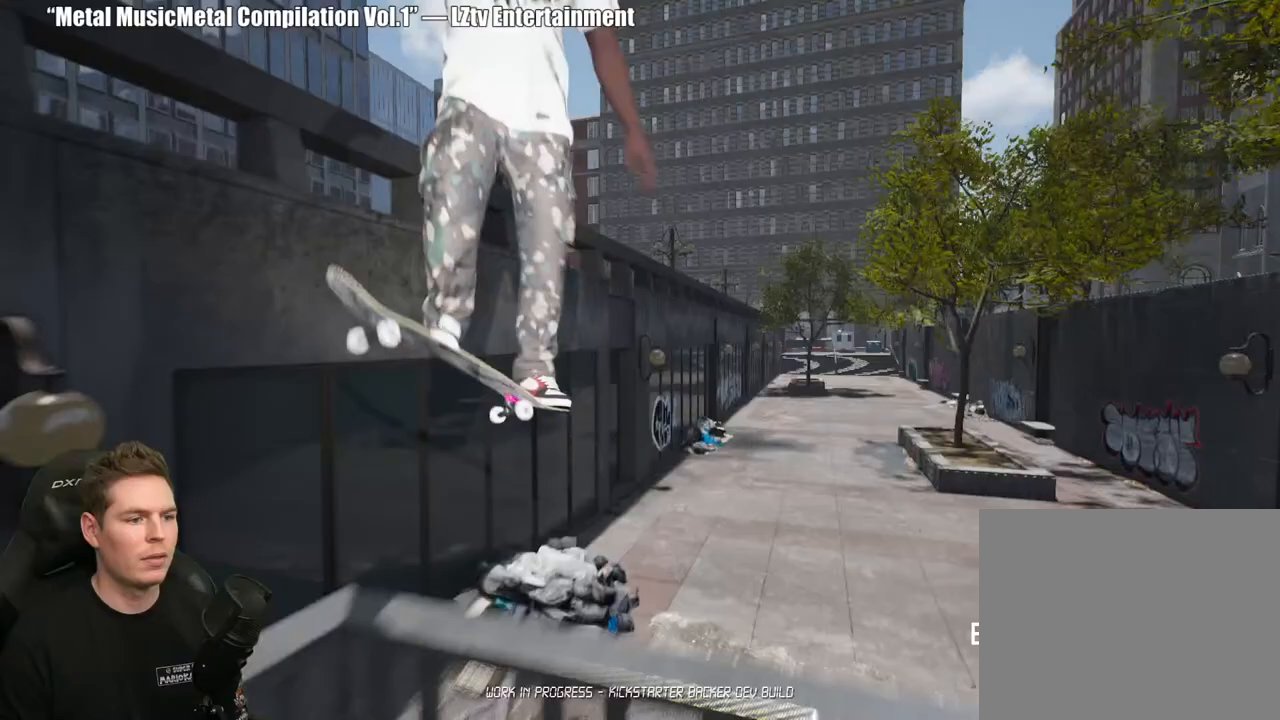
{"buttons": ["R2"], "left_stick": "center", "right_stick": "center", "events": []}
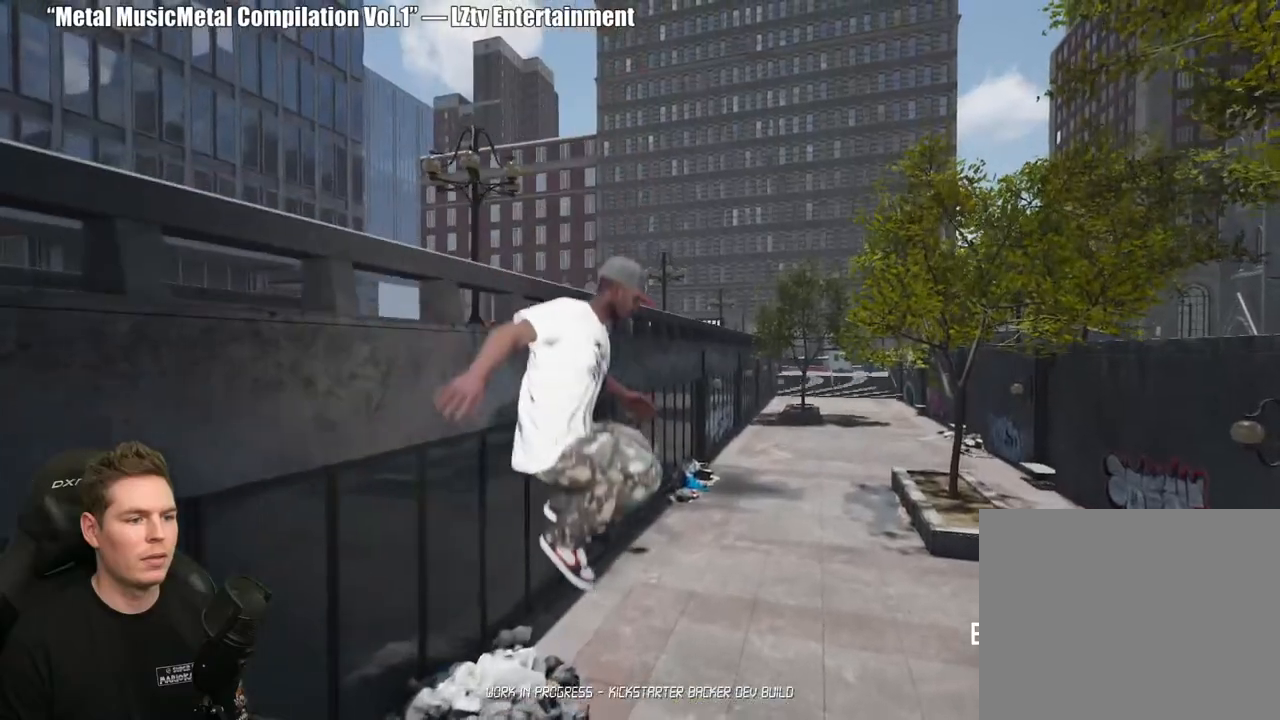
{"buttons": ["DPAD_UP"], "left_stick": "center", "right_stick": "center", "events": [[33, "R2", "up"], [133, "DPAD_UP", "down"]]}
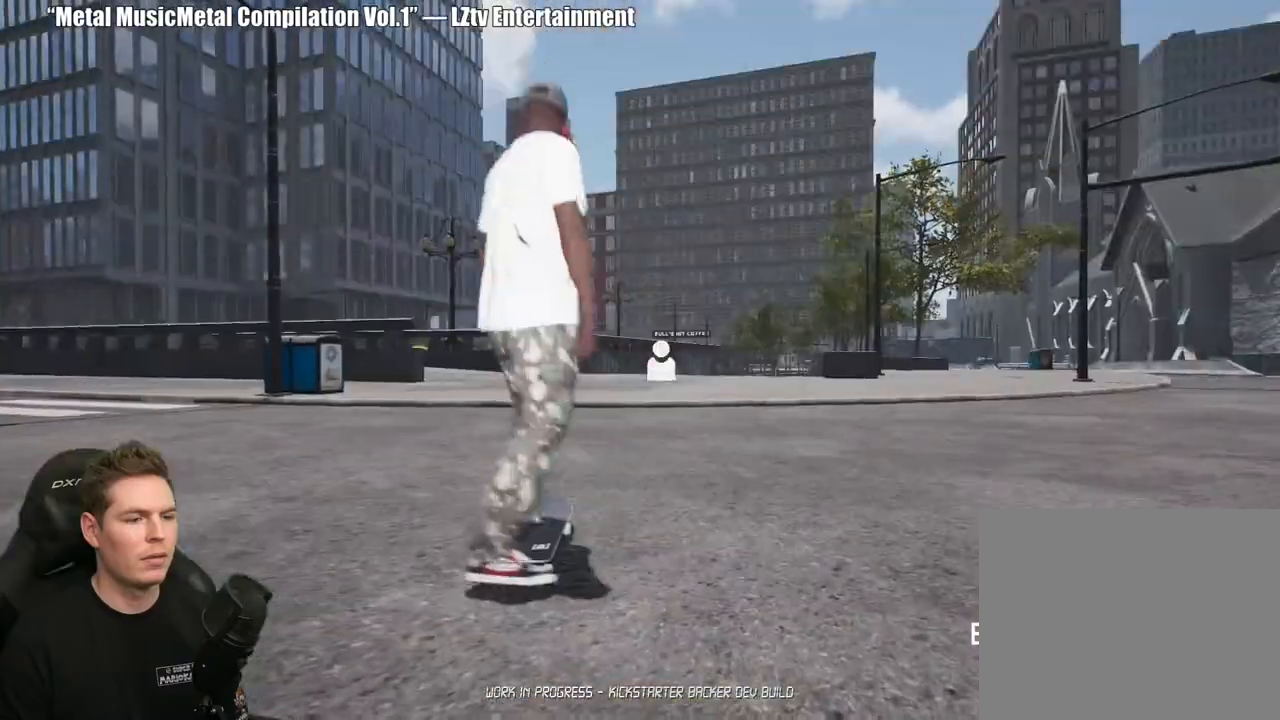
{"buttons": ["A"], "left_stick": "center", "right_stick": "center", "events": [[83, "DPAD_UP", "up"], [483, "A", "down"]]}
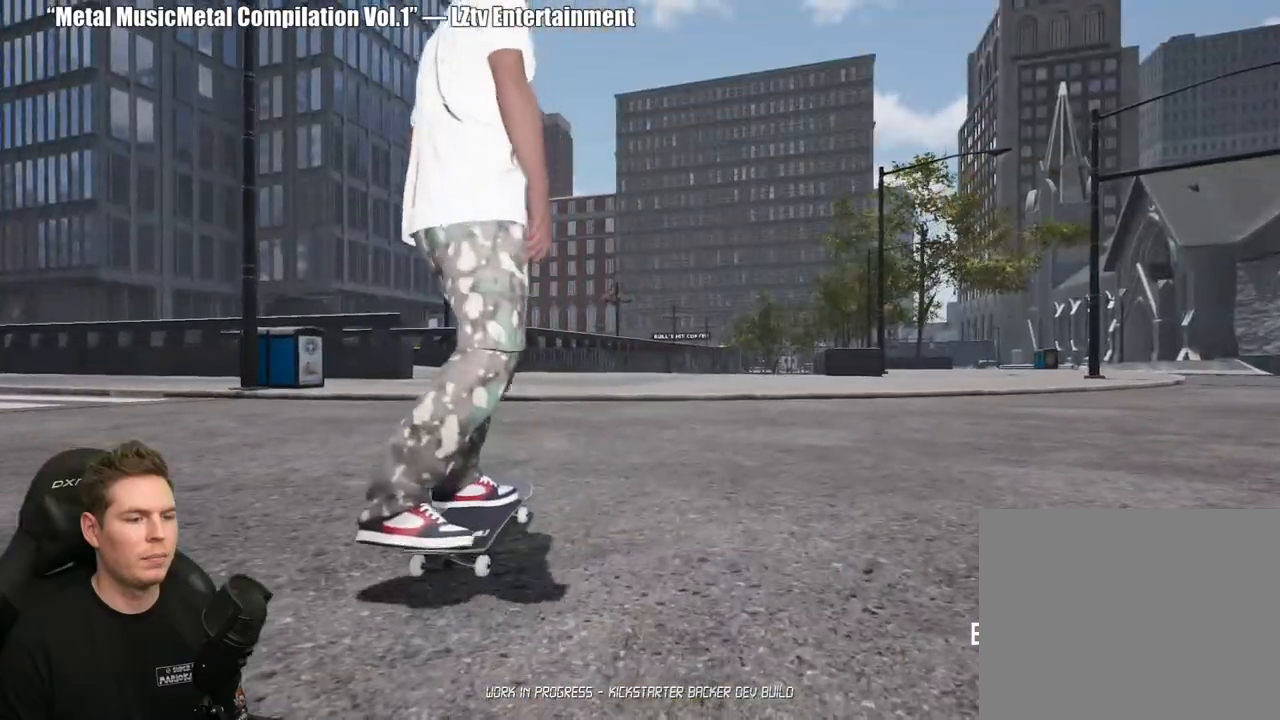
{"buttons": ["A"], "left_stick": "center", "right_stick": "center", "events": [[83, "A", "up"], [150, "A", "down"], [250, "A", "up"], [317, "A", "down"], [417, "A", "up"], [500, "A", "down"]]}
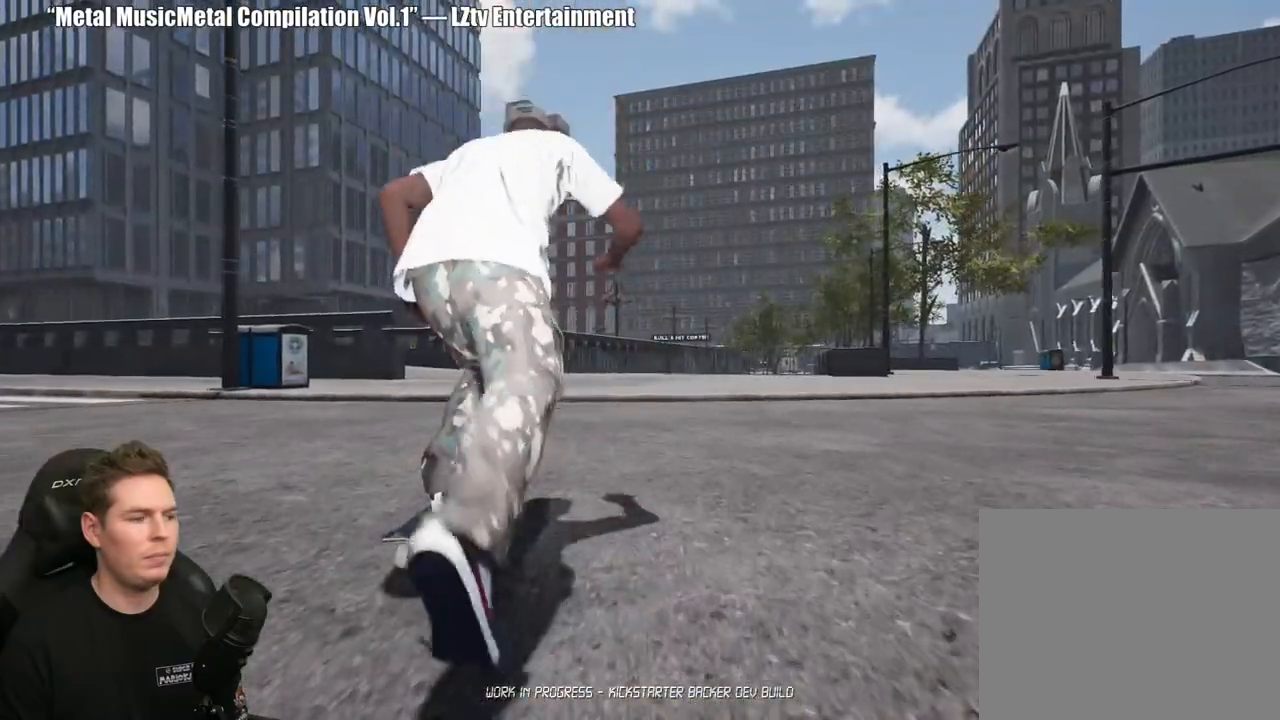
{"buttons": [], "left_stick": "center", "right_stick": "center", "events": [[100, "A", "up"], [183, "A", "down"], [283, "A", "up"], [367, "A", "down"], [467, "A", "up"]]}
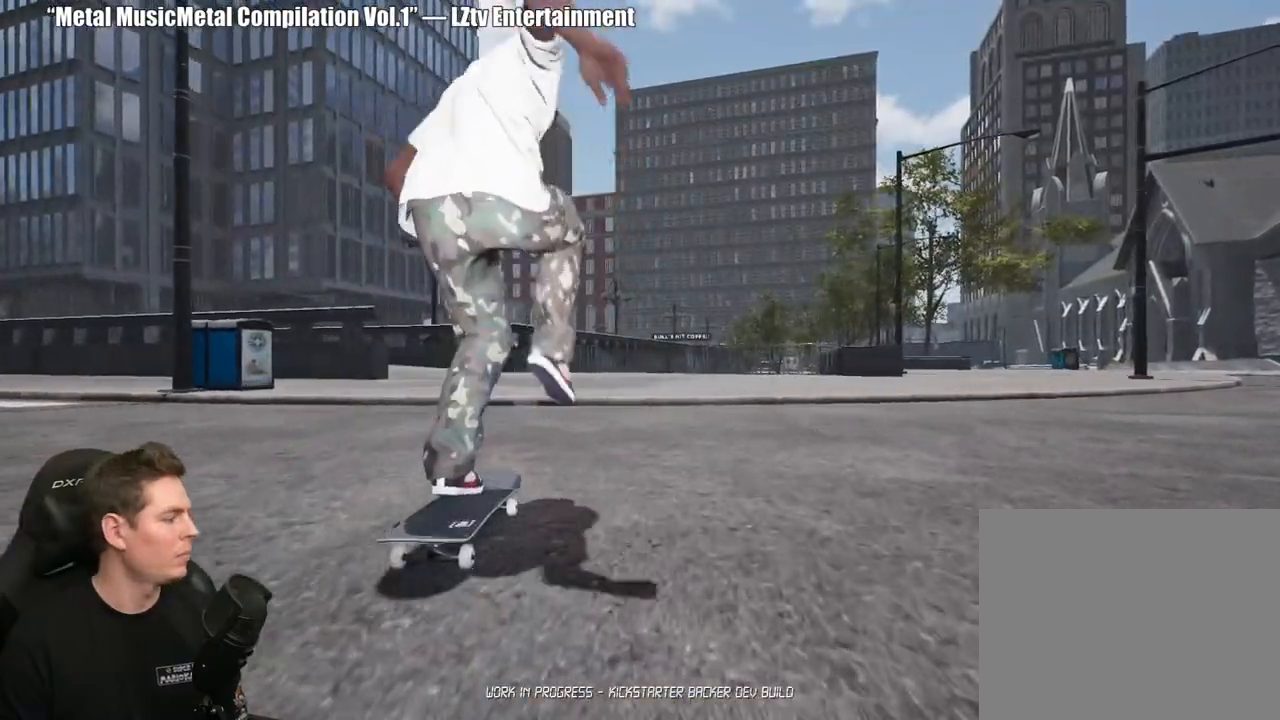
{"buttons": [], "left_stick": "center", "right_stick": "center", "events": [[50, "A", "down"], [150, "A", "up"], [233, "A", "down"], [317, "A", "up"], [400, "A", "down"], [500, "A", "up"]]}
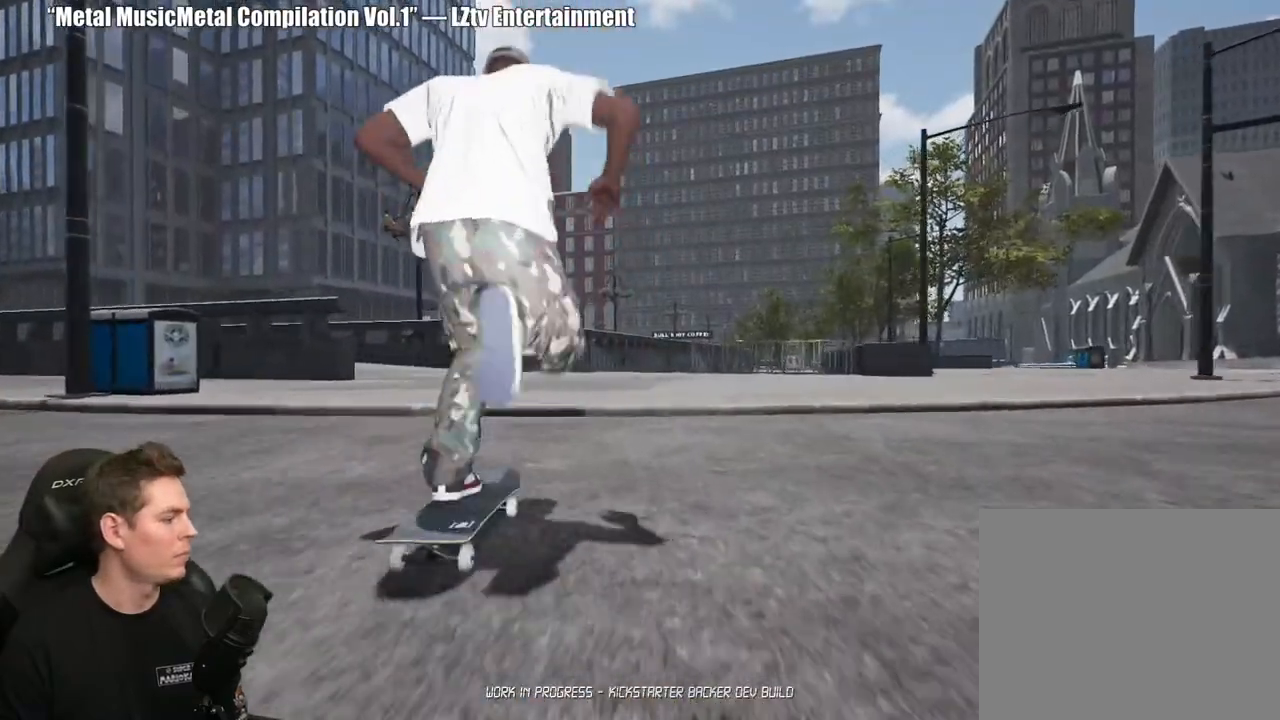
{"buttons": [], "left_stick": "up", "right_stick": "center", "events": [[67, "A", "down"], [183, "A", "up"], [350, "right_stick", "down"], [467, "right_stick", "center"], [483, "left_stick", "up"]]}
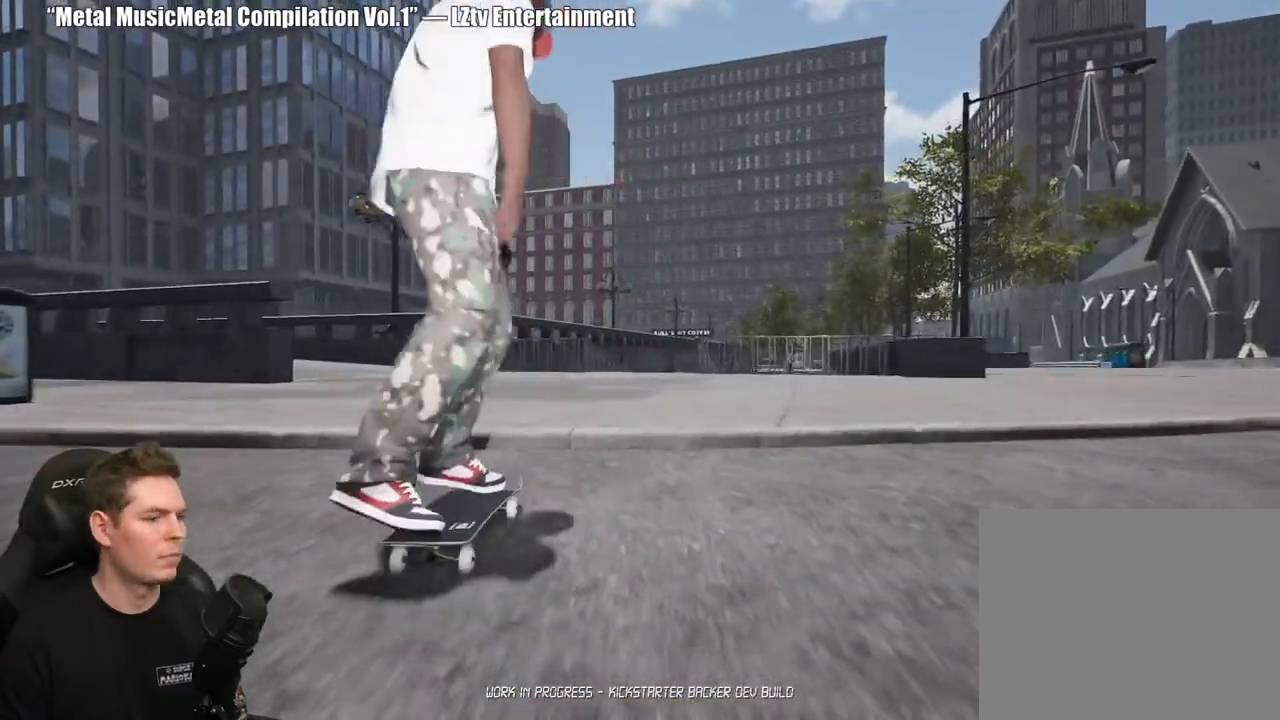
{"buttons": [], "left_stick": "center", "right_stick": "center", "events": [[100, "left_stick", "center"]]}
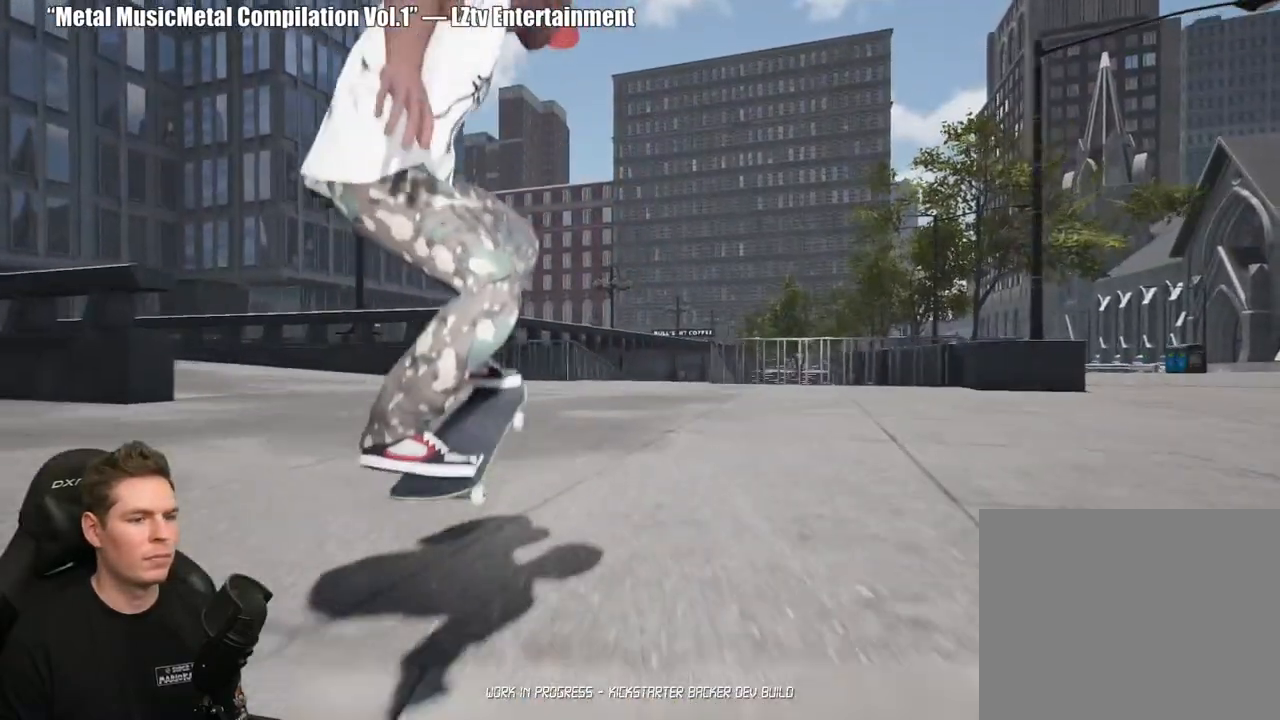
{"buttons": [], "left_stick": "center", "right_stick": "center", "events": [[167, "A", "down"], [267, "A", "up"], [350, "A", "down"], [450, "A", "up"]]}
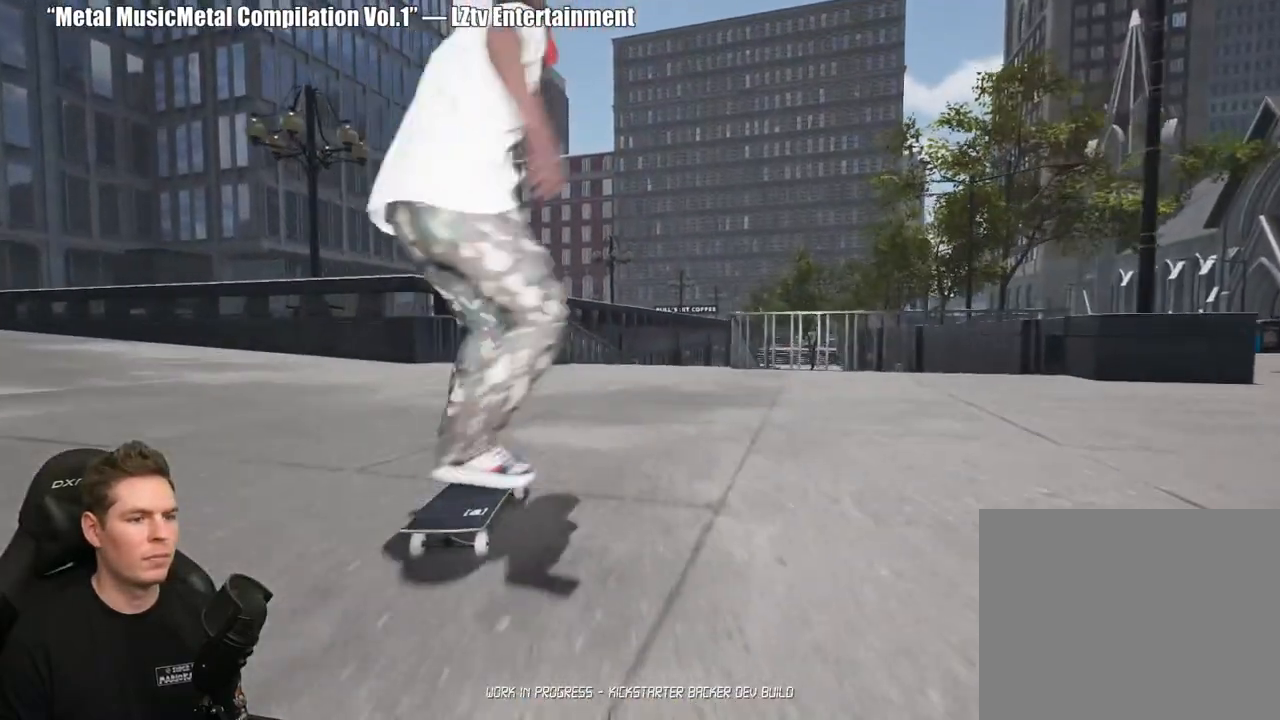
{"buttons": [], "left_stick": "center", "right_stick": "center", "events": [[50, "A", "down"], [150, "A", "up"]]}
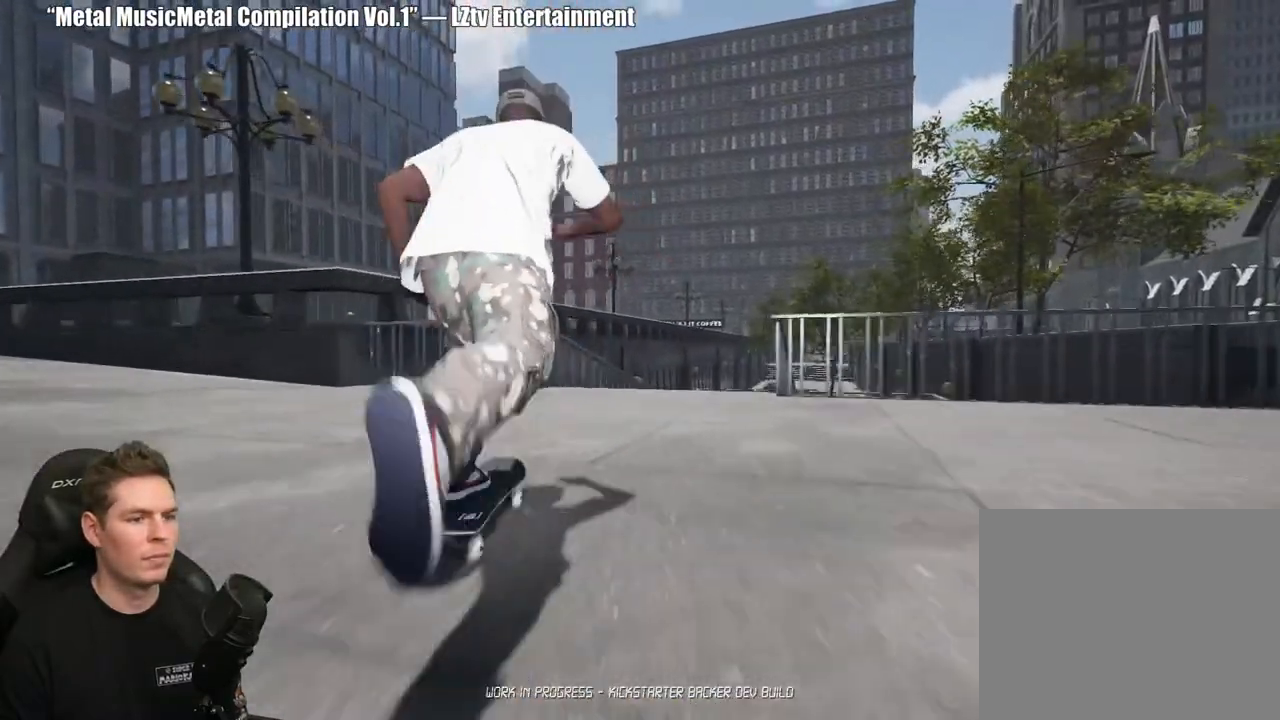
{"buttons": [], "left_stick": "center", "right_stick": "down", "events": [[150, "right_stick", "down"]]}